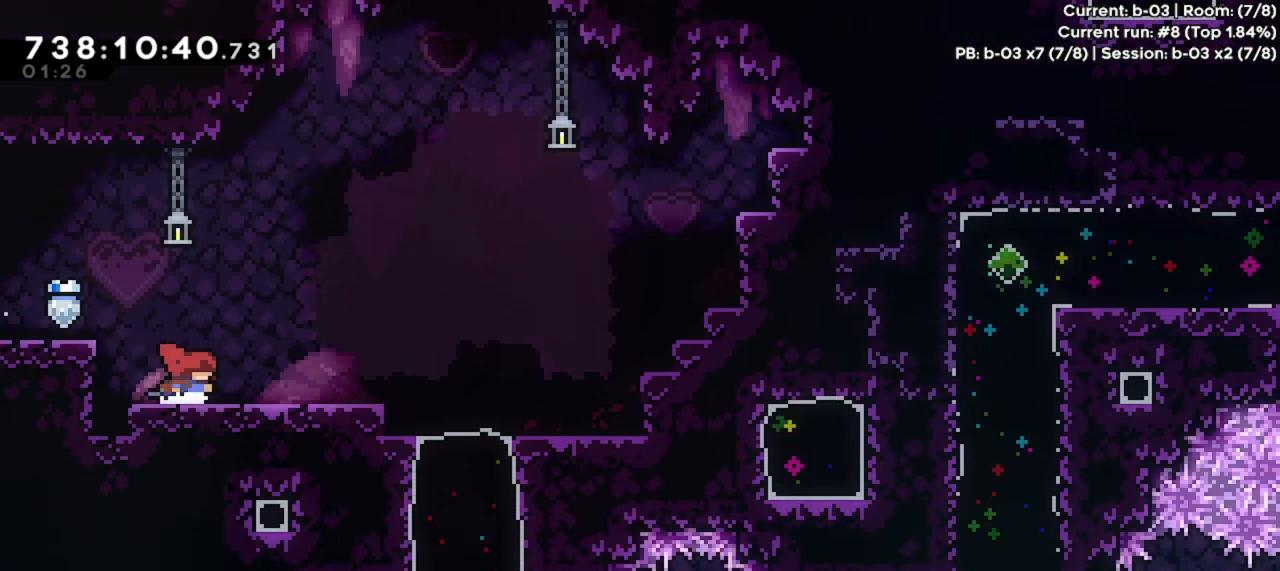
Gameplay with keyboard; each line is a JSON object with the keys held at the frame after it. "events" lists presses ("down") and releases ("up") of "dash", "demo", "down", "dryper", "grab", "jump", "jump2", "left", "right" and "up" between this image and that frame as [ms after this image, input, new state], when the widget could be followed in between. No other keys are recorded. Mouse input is not recorded. Key names are as the overlay labels them; some are game actions (e.g. jump) rather than physical keys.
{"keys": ["right"], "events": []}
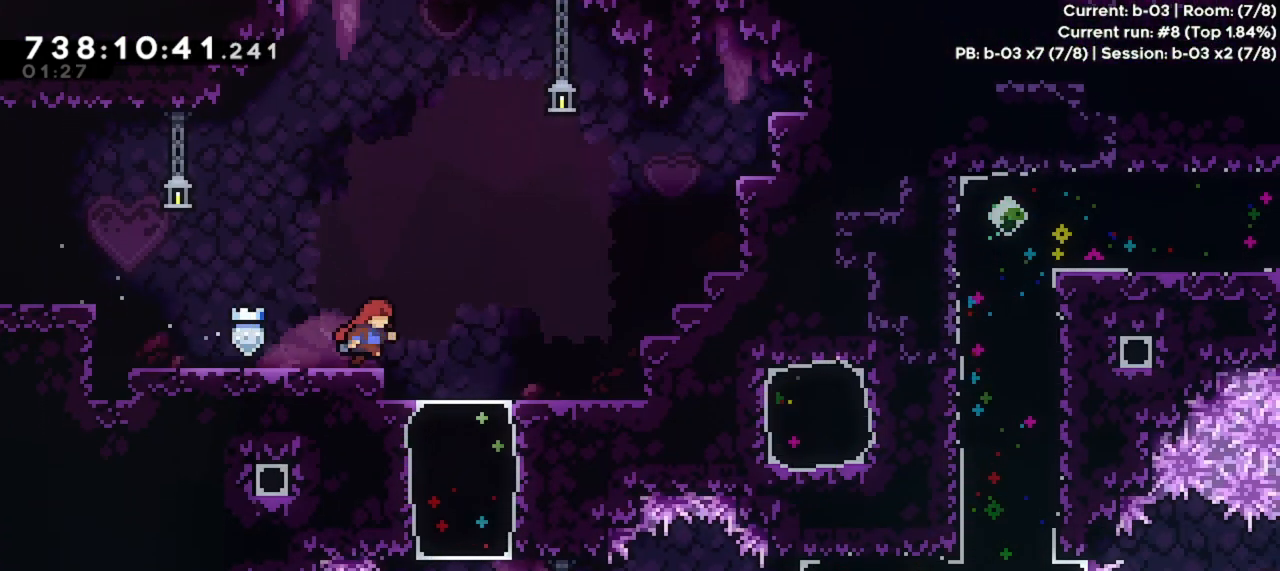
{"keys": ["left"], "events": [[300, "right", "up"], [433, "left", "down"]]}
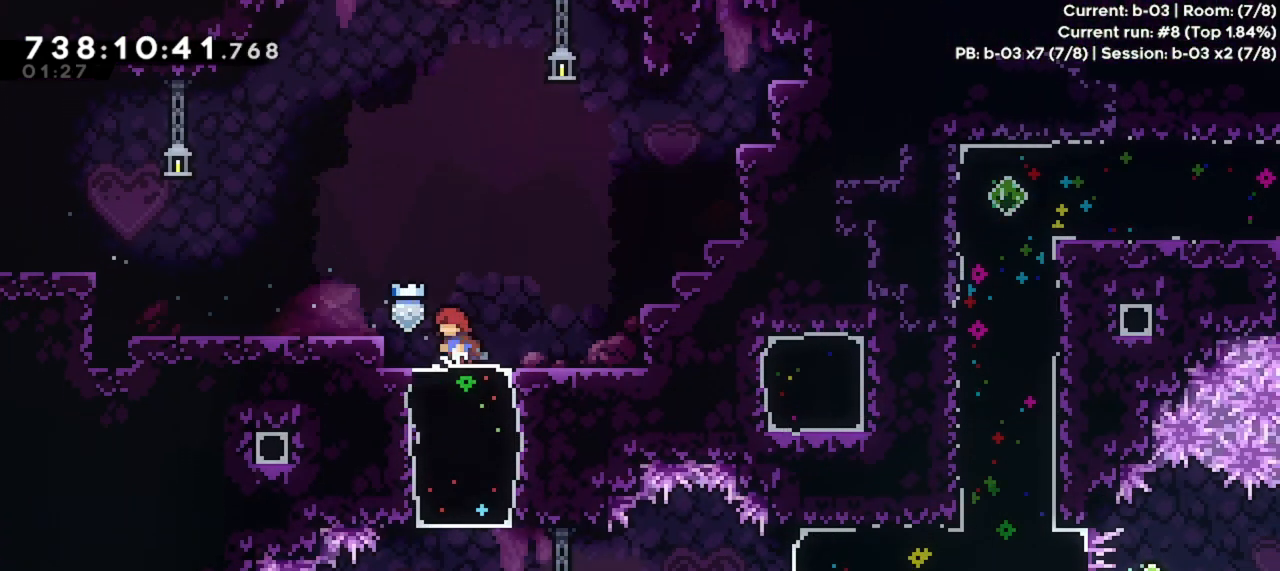
{"keys": ["down"], "events": [[33, "left", "up"], [500, "down", "down"]]}
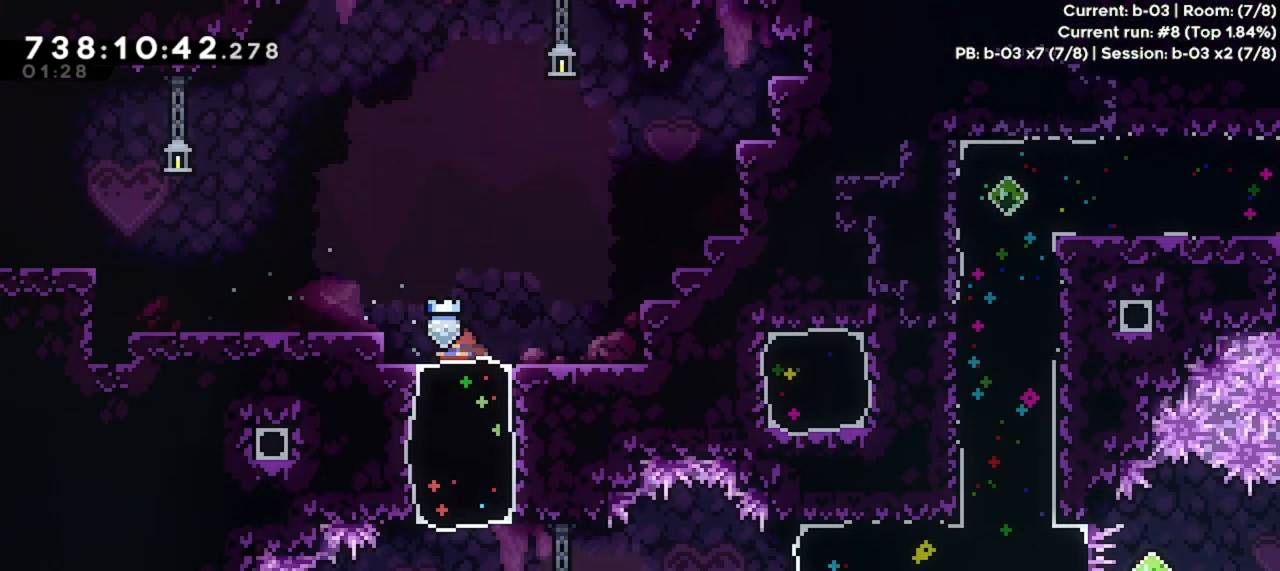
{"keys": ["down", "left"], "events": [[33, "dash", "down"], [233, "dash", "up"], [233, "down", "up"], [333, "dash", "down"], [367, "down", "down"], [367, "left", "down"], [500, "dash", "up"]]}
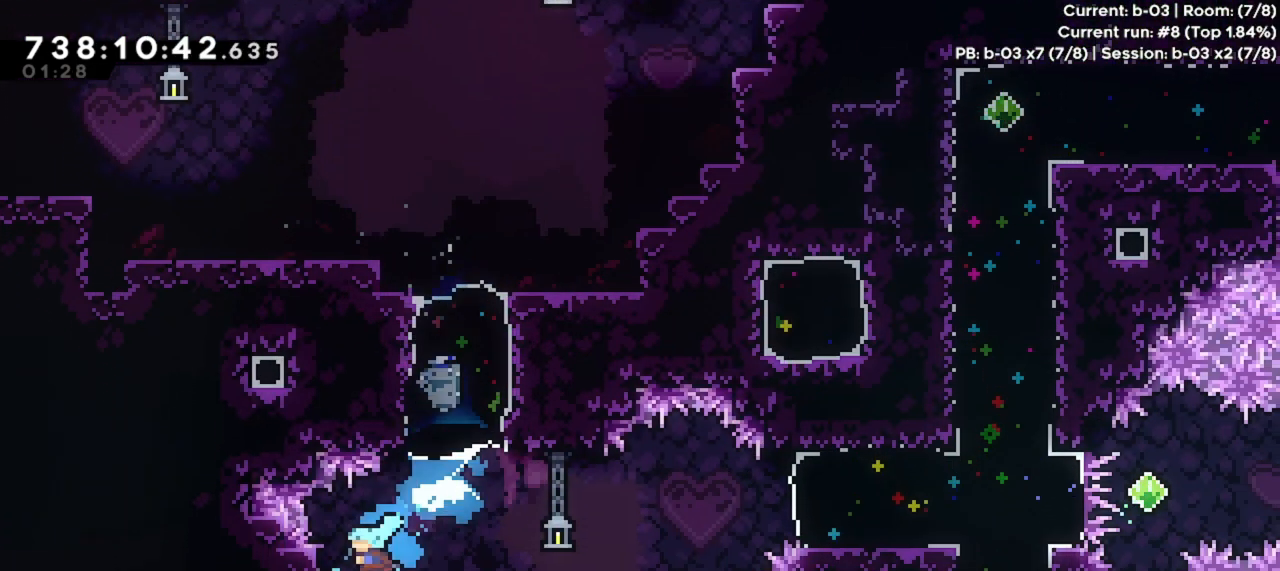
{"keys": ["dash", "down", "jump", "right"], "events": [[67, "left", "up"], [100, "right", "down"], [200, "dash", "down"], [400, "jump", "down"]]}
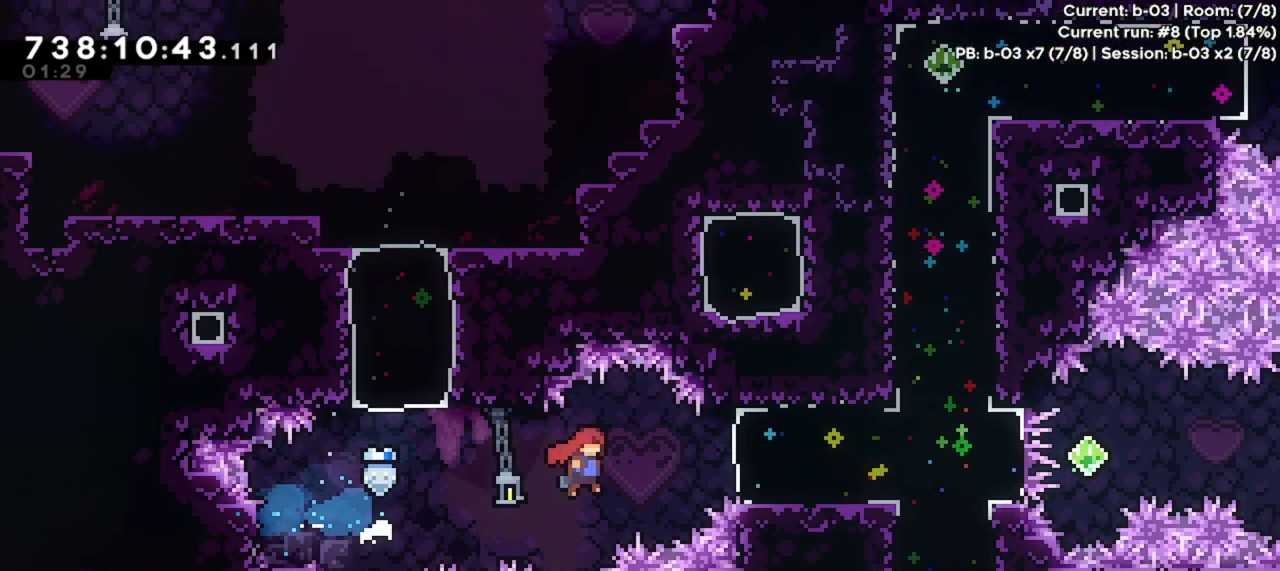
{"keys": ["right"], "events": [[33, "down", "up"], [67, "dash", "up"], [100, "jump", "up"], [167, "dash", "down"], [400, "dash", "up"]]}
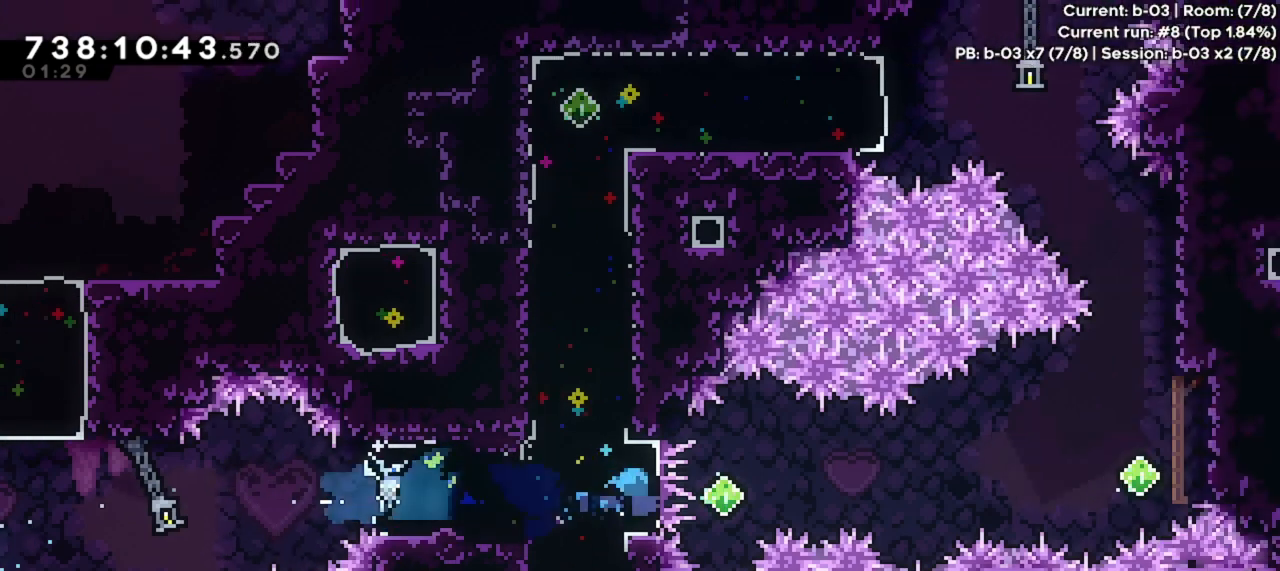
{"keys": ["dryper", "right"], "events": [[133, "dryper", "down"]]}
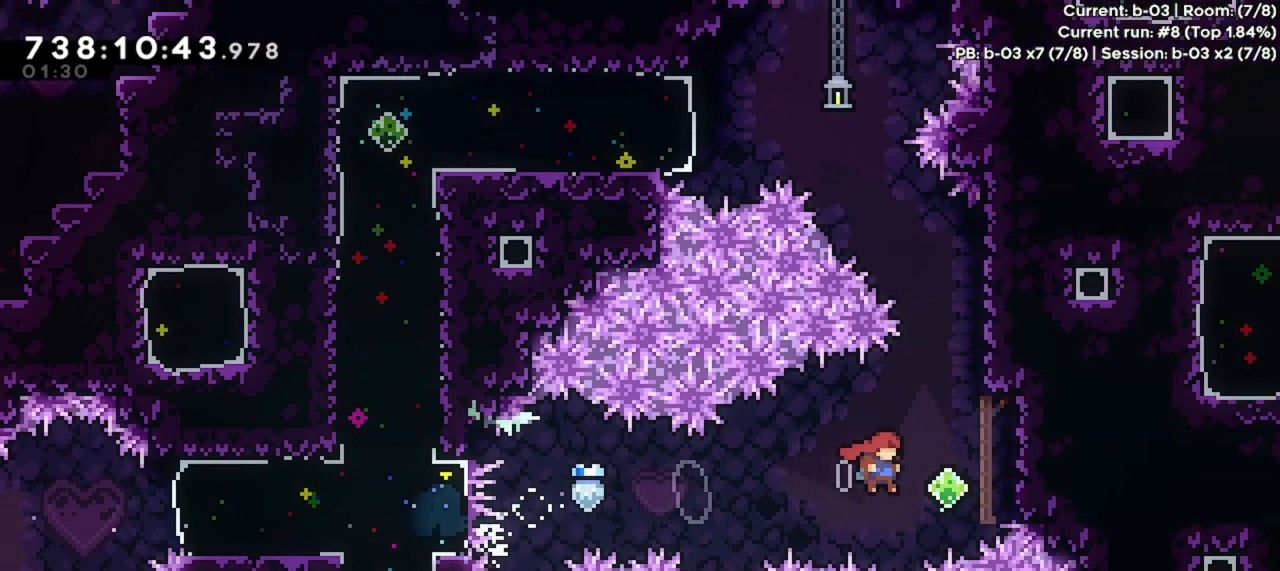
{"keys": ["dash", "jump", "up"], "events": [[100, "dryper", "up"], [100, "right", "up"], [167, "up", "down"], [200, "dash", "down"], [467, "jump", "down"]]}
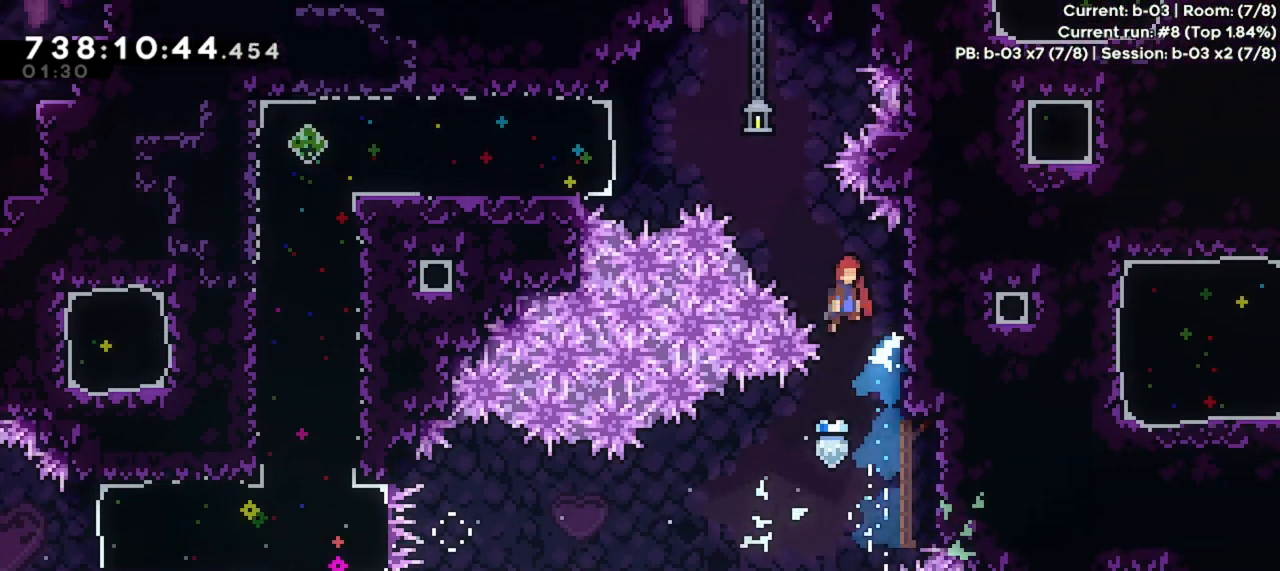
{"keys": ["dash", "jump", "left"], "events": [[33, "left", "down"], [167, "up", "up"], [200, "dash", "up"], [367, "dash", "down"]]}
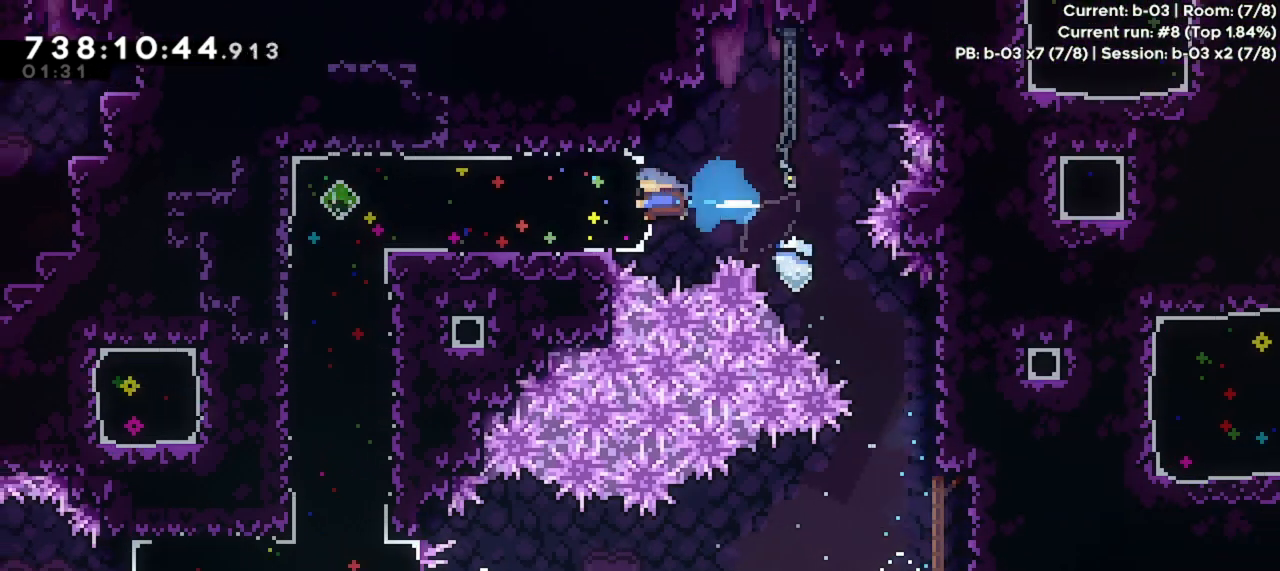
{"keys": ["dash", "down"], "events": [[33, "dash", "up"], [100, "jump", "up"], [333, "left", "up"], [367, "dash", "down"], [433, "down", "down"]]}
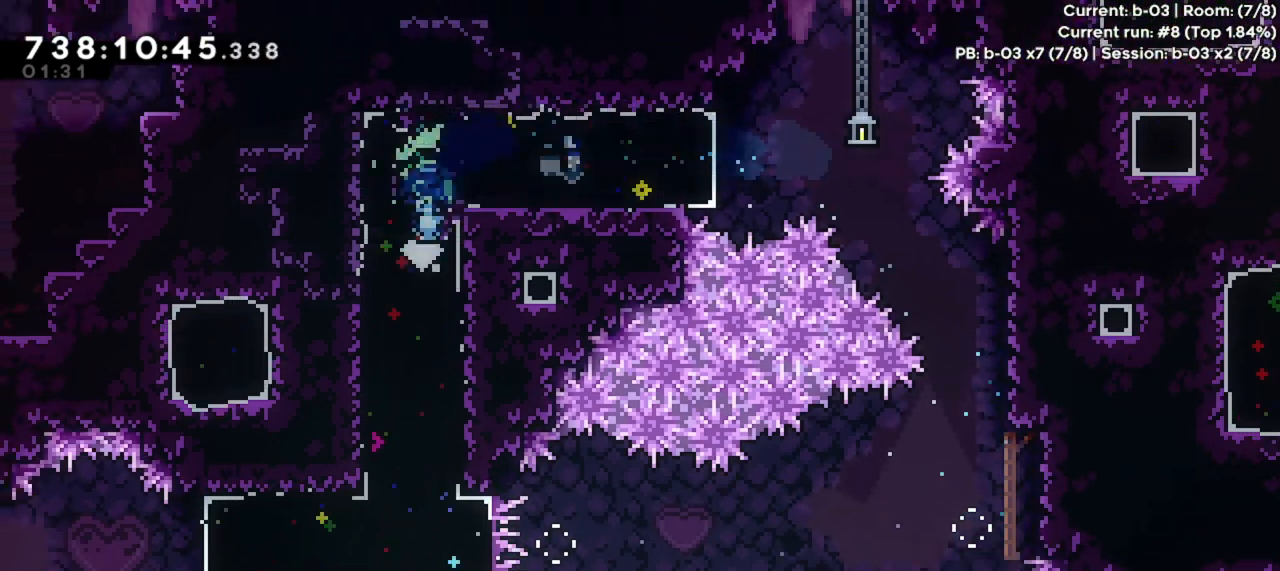
{"keys": [], "events": [[67, "dash", "up"], [400, "down", "up"]]}
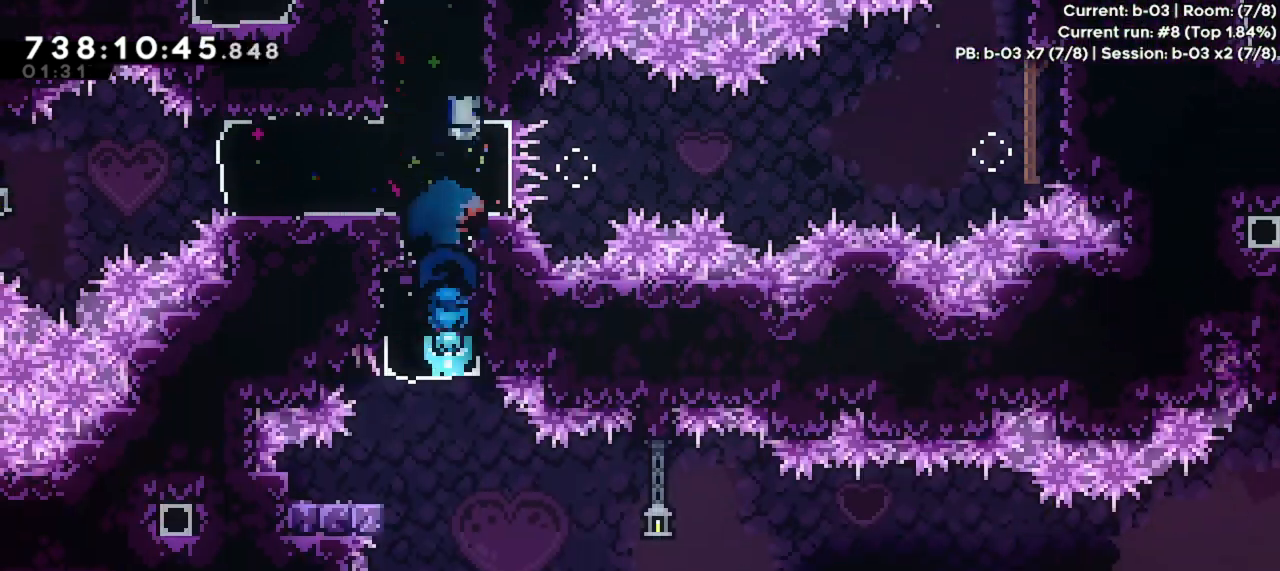
{"keys": ["dash", "down", "right"], "events": [[67, "left", "down"], [133, "dash", "down"], [133, "down", "down"], [267, "dash", "up"], [367, "left", "up"], [367, "right", "down"], [433, "dash", "down"]]}
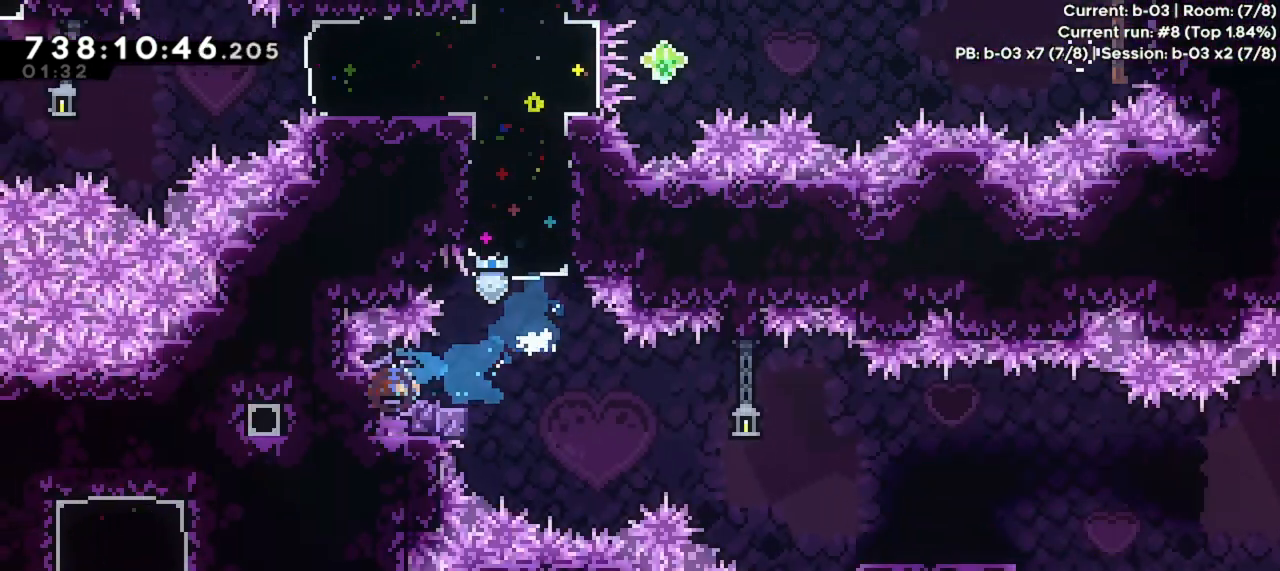
{"keys": ["right"], "events": [[133, "dash", "up"], [133, "jump", "down"], [233, "dash", "down"], [333, "dash", "up"], [367, "jump", "up"], [433, "down", "up"]]}
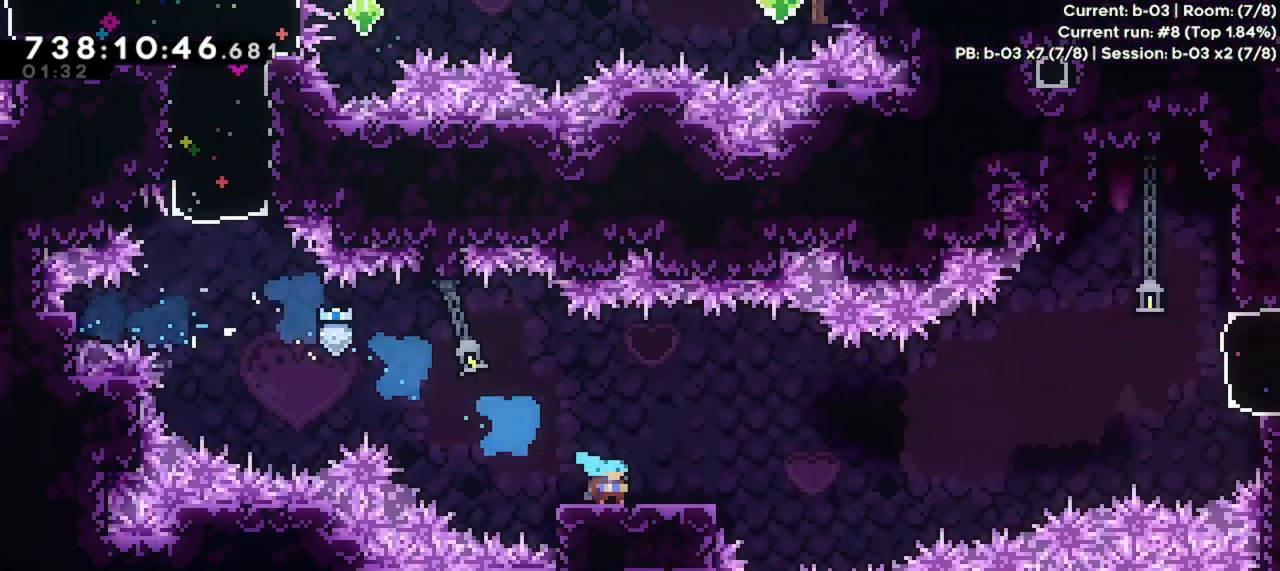
{"keys": ["dash", "jump", "right"], "events": [[67, "jump", "down"], [433, "dash", "down"]]}
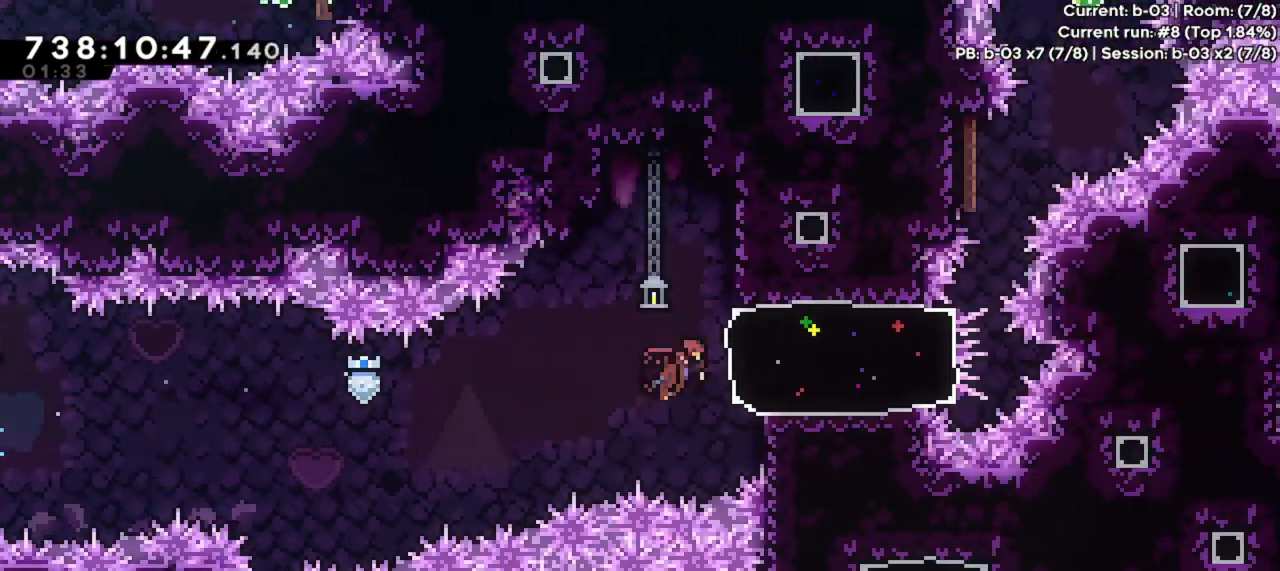
{"keys": ["dash", "up"], "events": [[167, "dash", "up"], [167, "jump", "up"], [267, "right", "up"], [300, "up", "down"], [367, "dash", "down"]]}
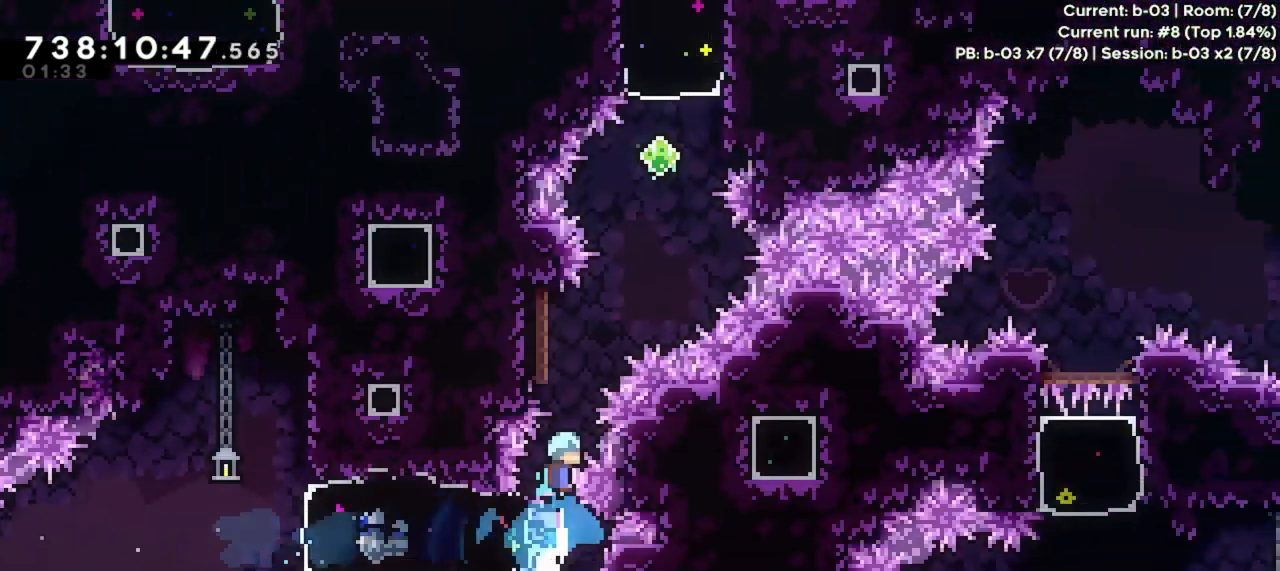
{"keys": ["dash", "up"], "events": [[133, "jump", "down"], [167, "right", "down"], [333, "right", "up"], [367, "dash", "up"], [433, "jump", "up"], [467, "dash", "down"]]}
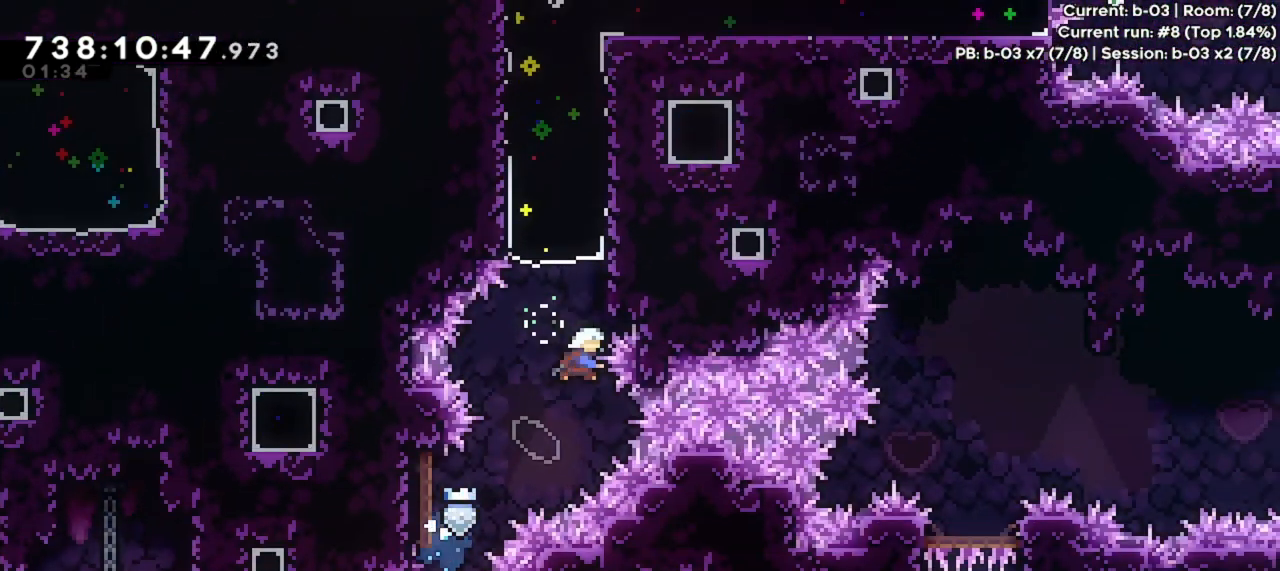
{"keys": ["dash", "right"], "events": [[333, "dash", "up"], [400, "up", "up"], [467, "dash", "down"], [467, "right", "down"]]}
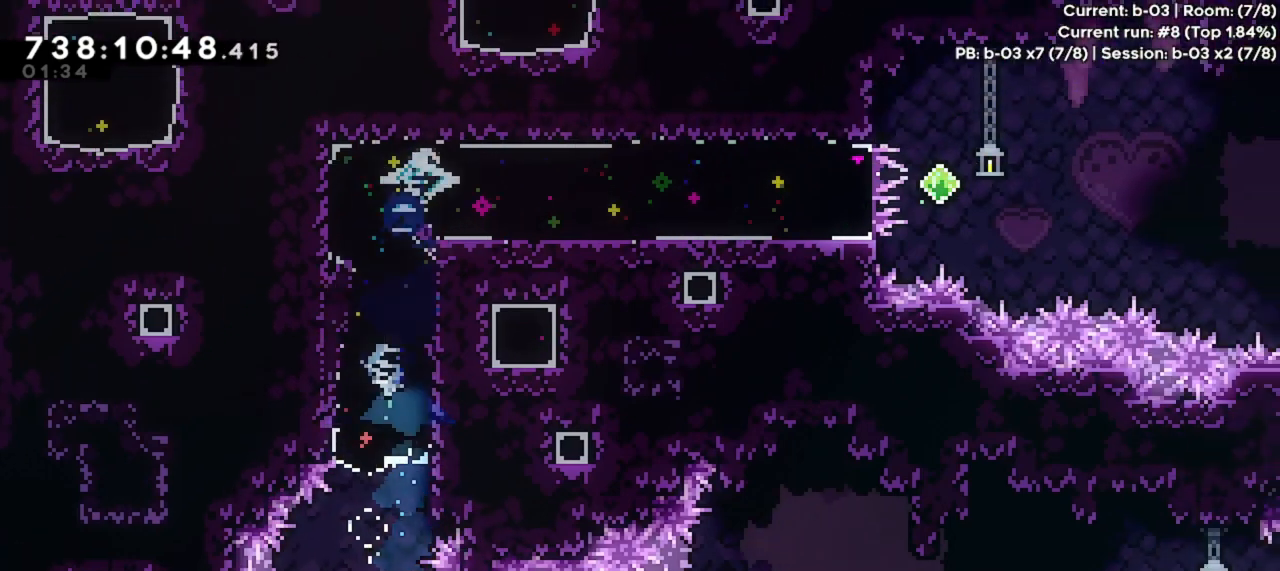
{"keys": ["right"], "events": [[267, "dash", "up"]]}
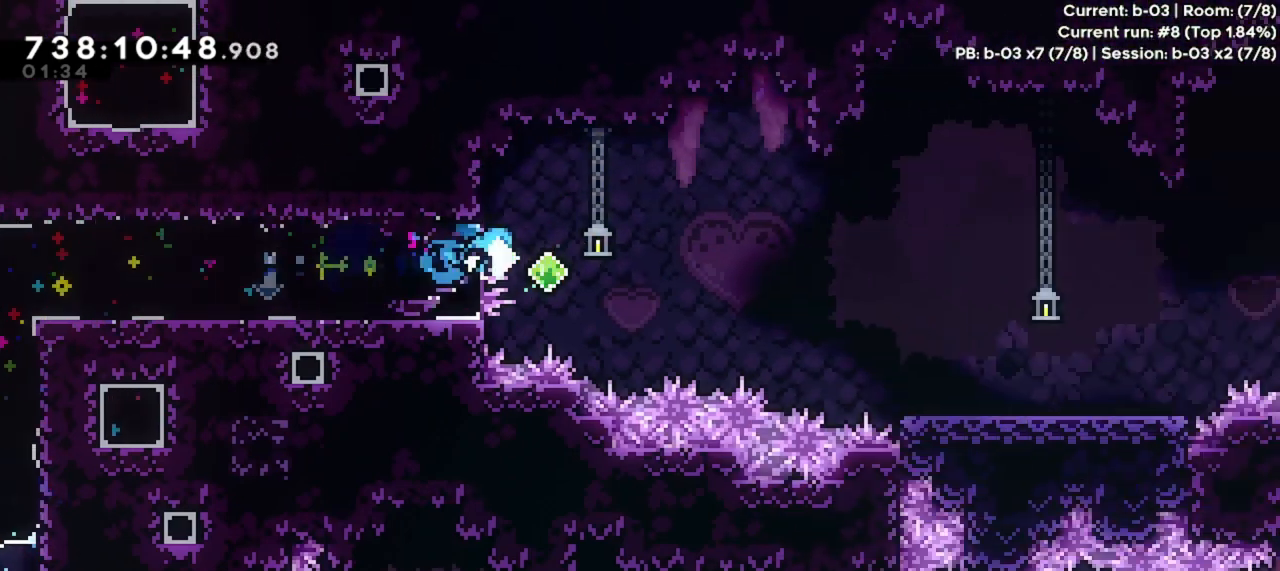
{"keys": ["down", "right"], "events": [[100, "dryper", "down"], [267, "down", "down"], [267, "dryper", "up"], [333, "dash", "down"], [500, "dash", "up"]]}
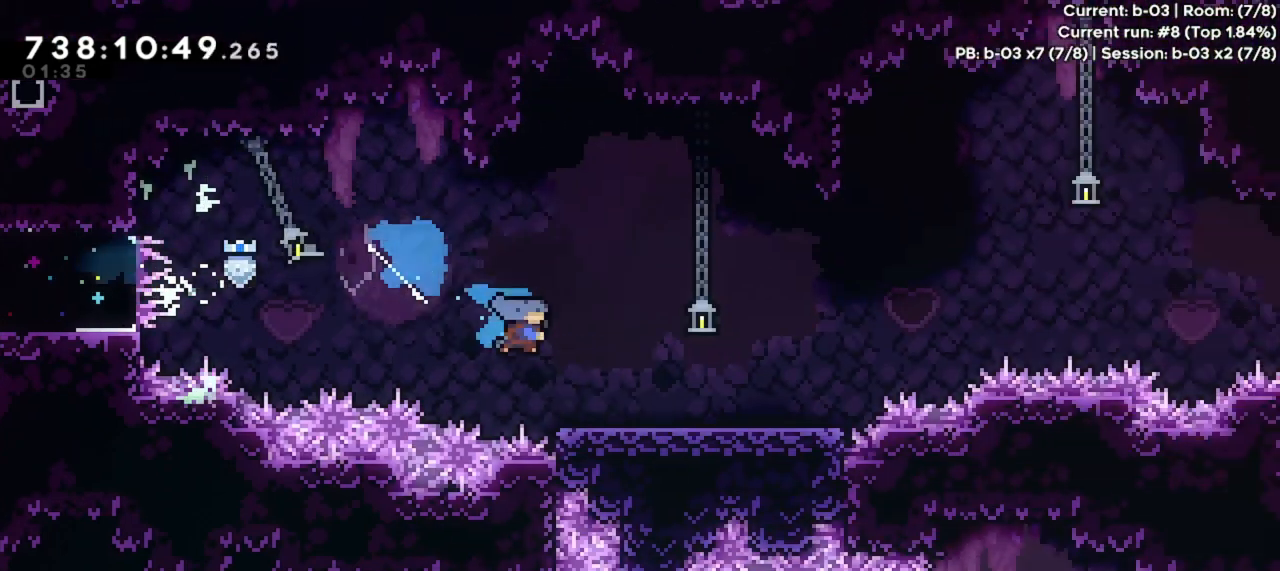
{"keys": ["jump", "right"], "events": [[67, "down", "up"], [200, "jump", "down"]]}
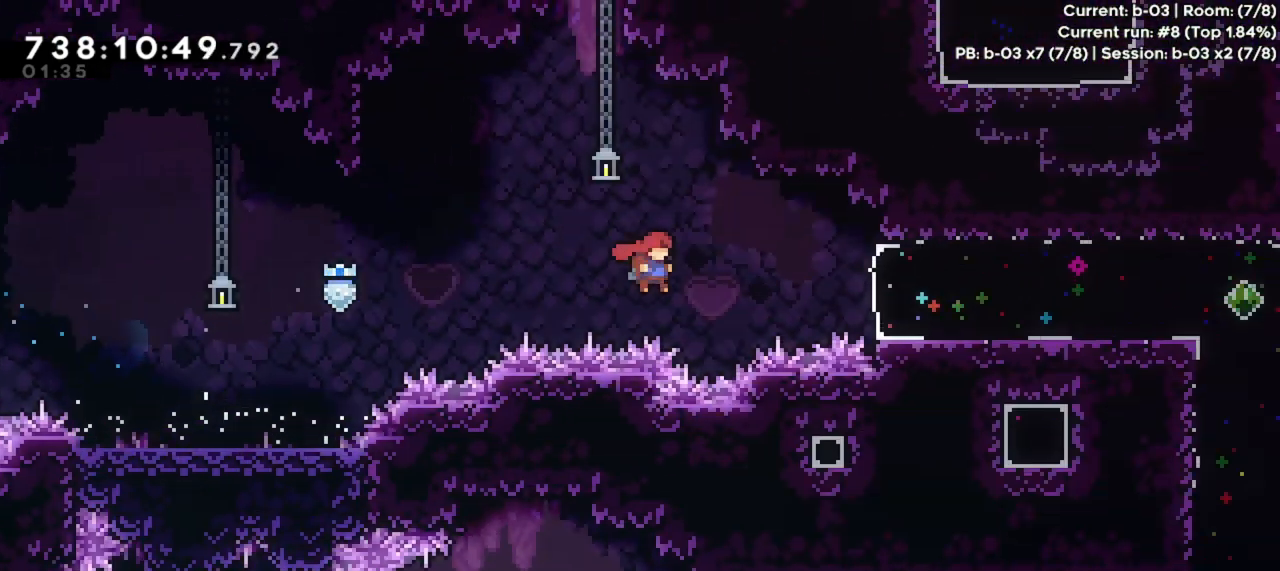
{"keys": ["right"], "events": [[133, "dash", "down"], [367, "dash", "up"], [433, "jump", "up"]]}
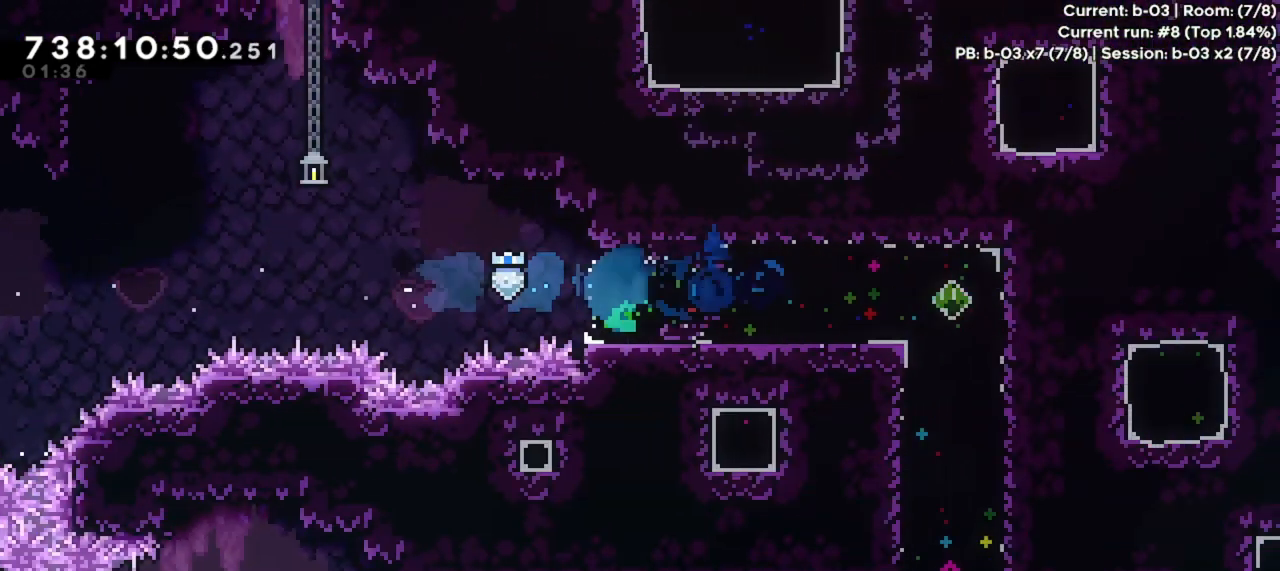
{"keys": ["down"], "events": [[167, "right", "up"], [267, "dash", "down"], [267, "down", "down"], [467, "dash", "up"]]}
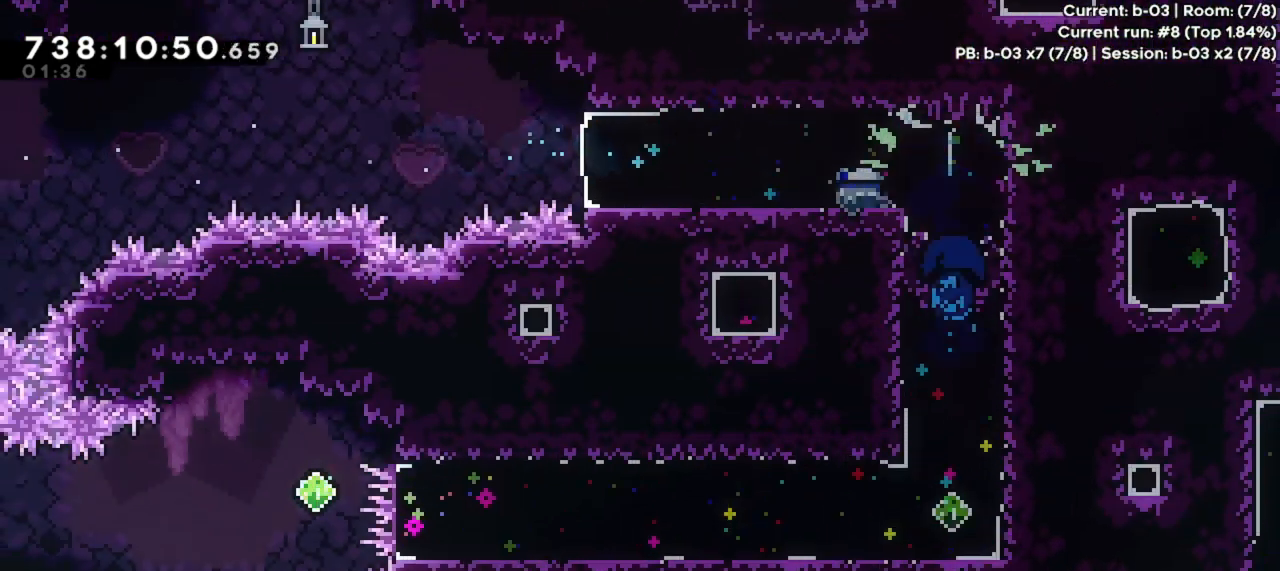
{"keys": ["left"], "events": [[100, "down", "up"], [200, "dash", "down"], [233, "left", "down"], [433, "dash", "up"]]}
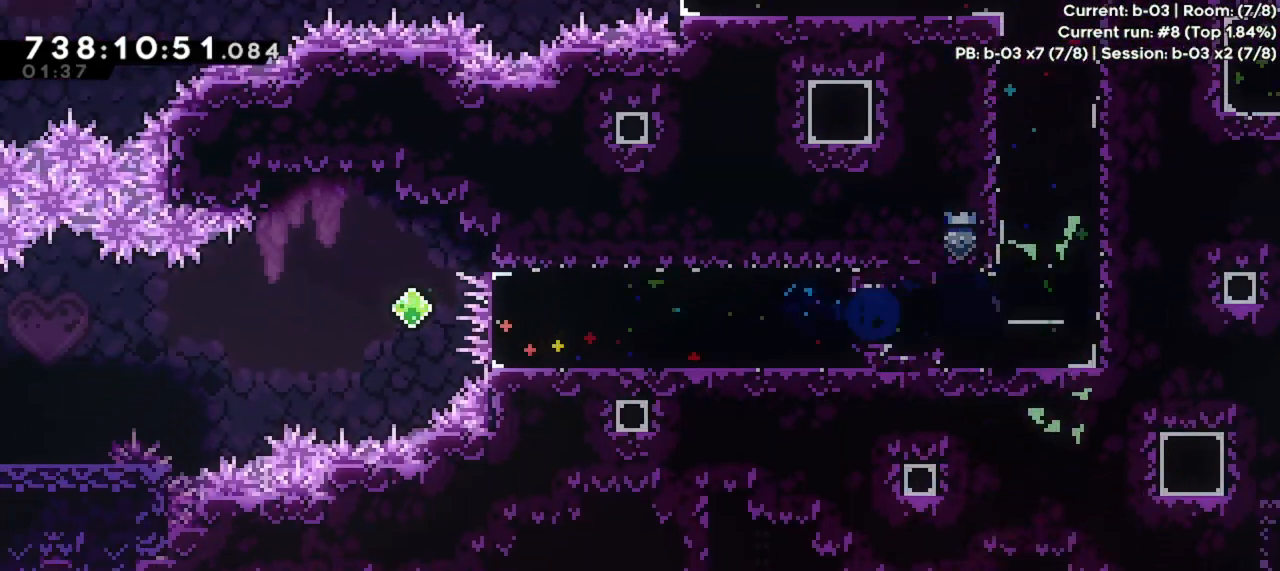
{"keys": ["left"], "events": []}
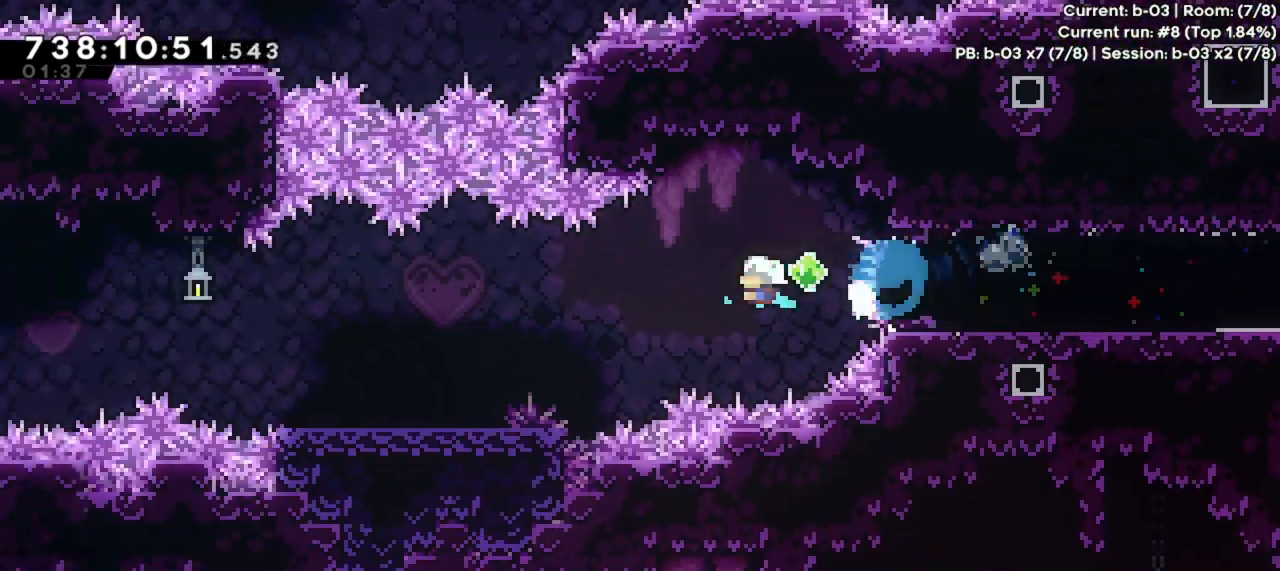
{"keys": ["left"], "events": [[33, "dash", "down"], [333, "dash", "up"]]}
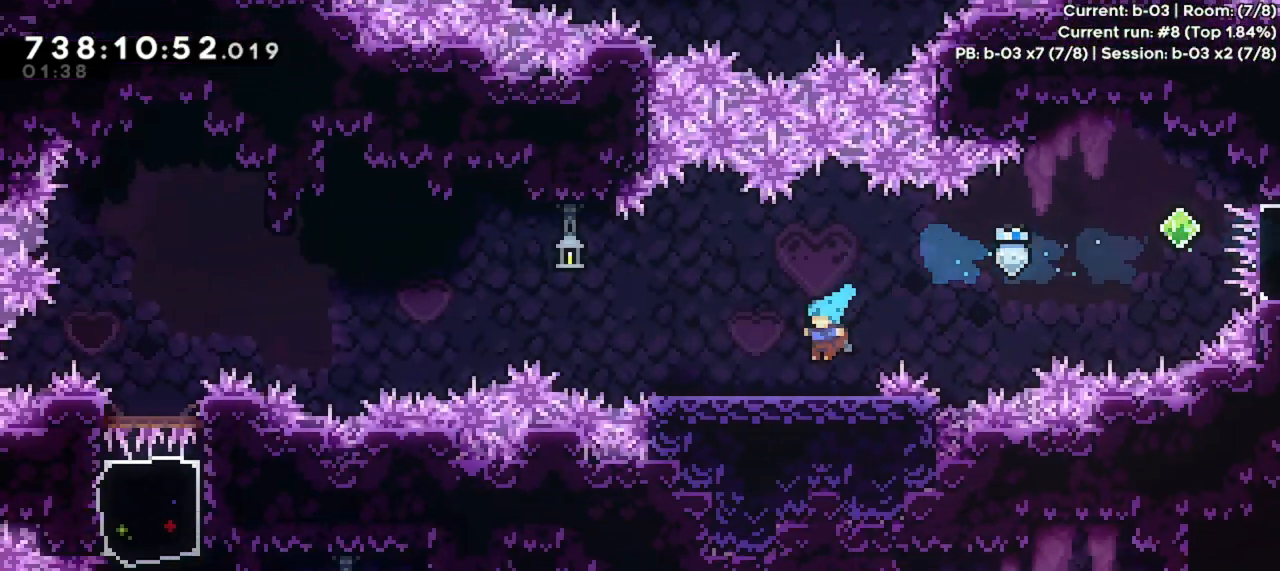
{"keys": [], "events": [[67, "left", "up"], [300, "left", "down"], [400, "left", "up"]]}
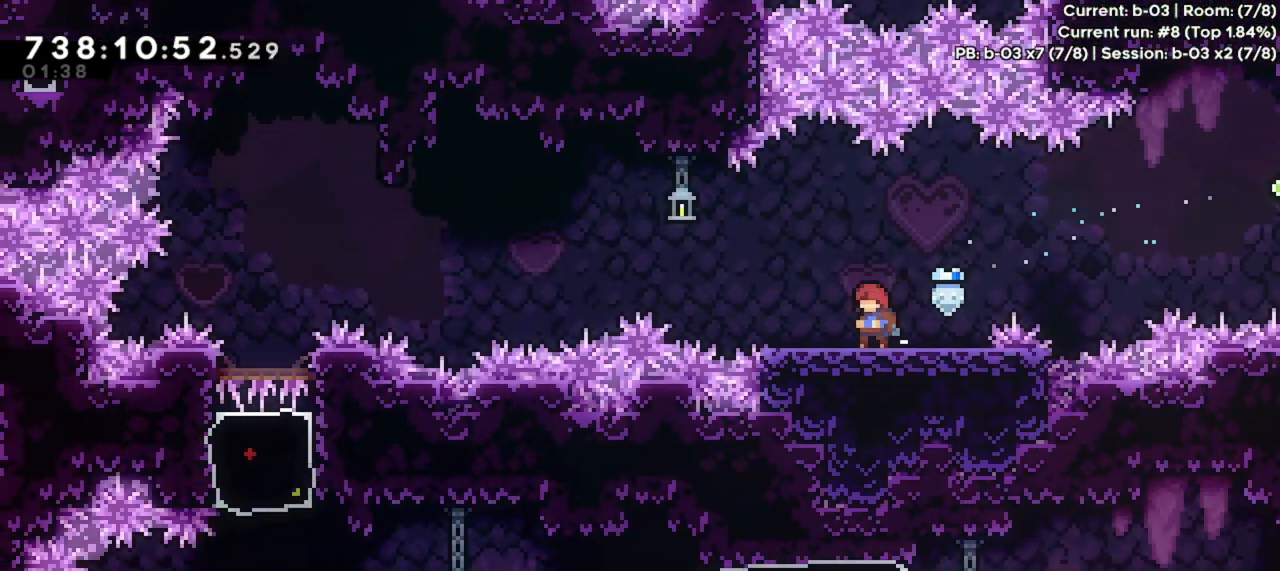
{"keys": ["dash", "jump", "left"], "events": [[200, "left", "down"], [267, "dash", "down"], [433, "jump", "down"]]}
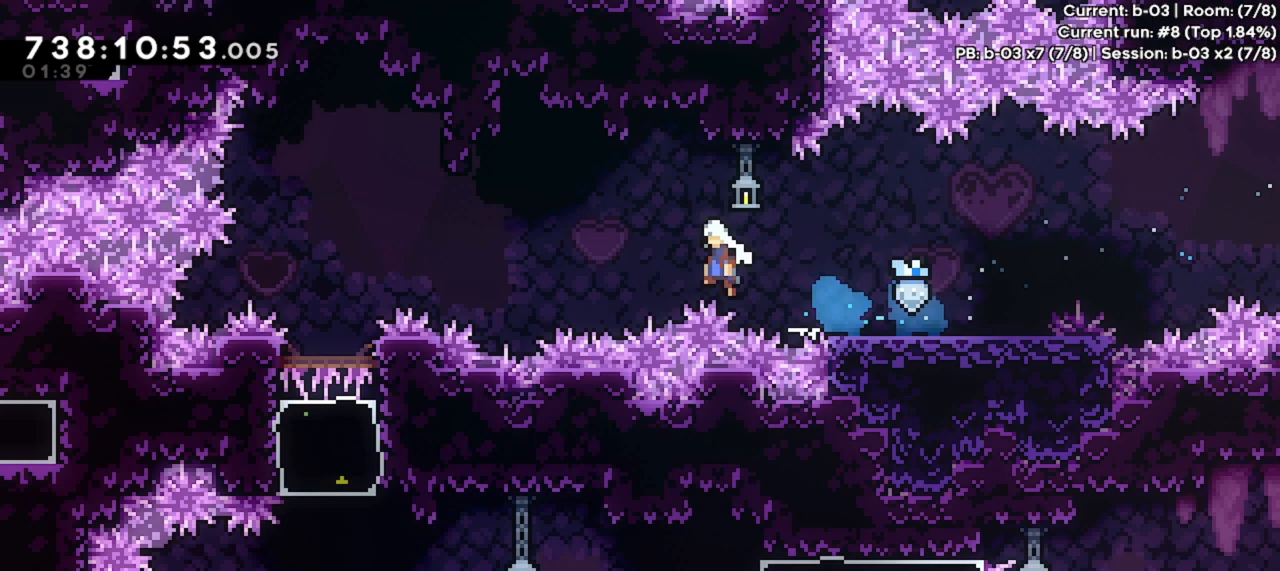
{"keys": ["jump", "left"], "events": [[500, "dash", "up"]]}